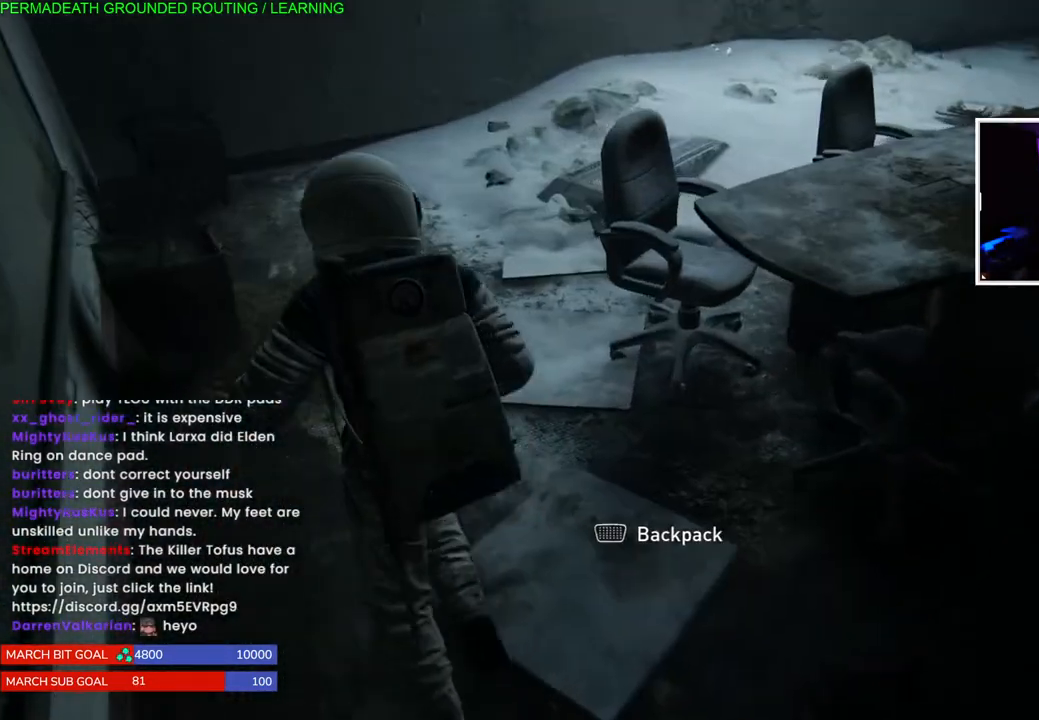
Gameplay with a controller (PlayStation layout); each line is a JSON object with the inputs held at the frame after it. "events" lists button and stick changes between this image and that frame as [ms after this image, input, new state], when the widget could be followed in between.
{"buttons": ["L1"], "left_stick": "right", "right_stick": "right", "events": [[17, "TRIANGLE", "down"], [100, "TRIANGLE", "up"], [100, "left_stick", "up"], [317, "right_stick", "right"], [450, "left_stick", "right"]]}
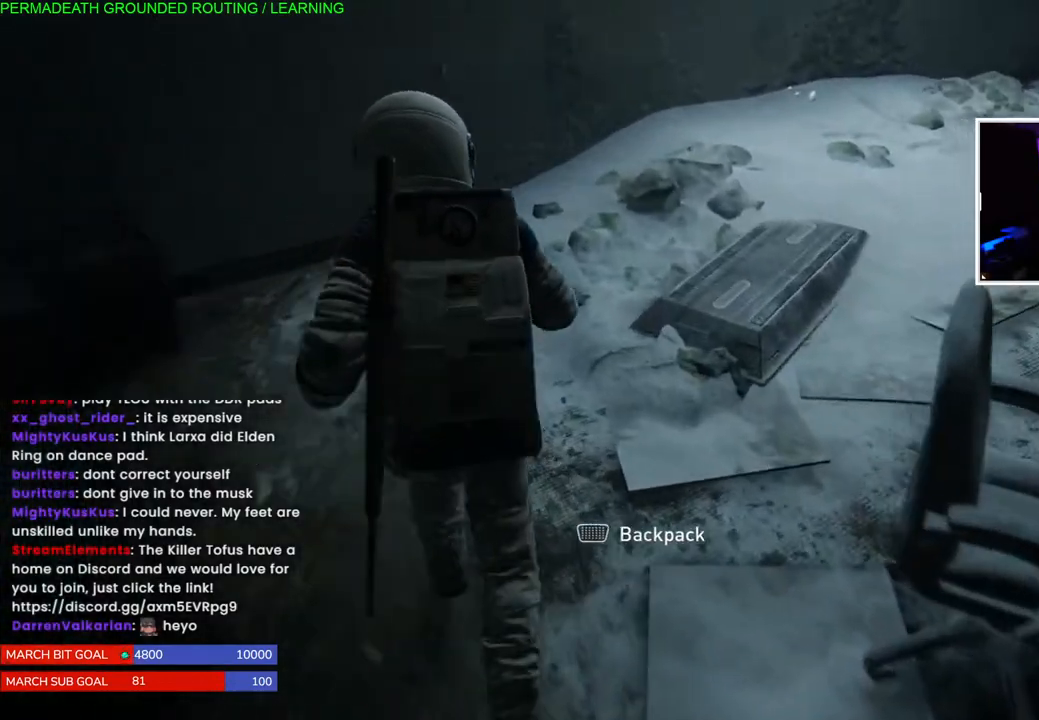
{"buttons": ["L1"], "left_stick": "down", "right_stick": "right", "events": [[200, "left_stick", "center"], [500, "left_stick", "down"]]}
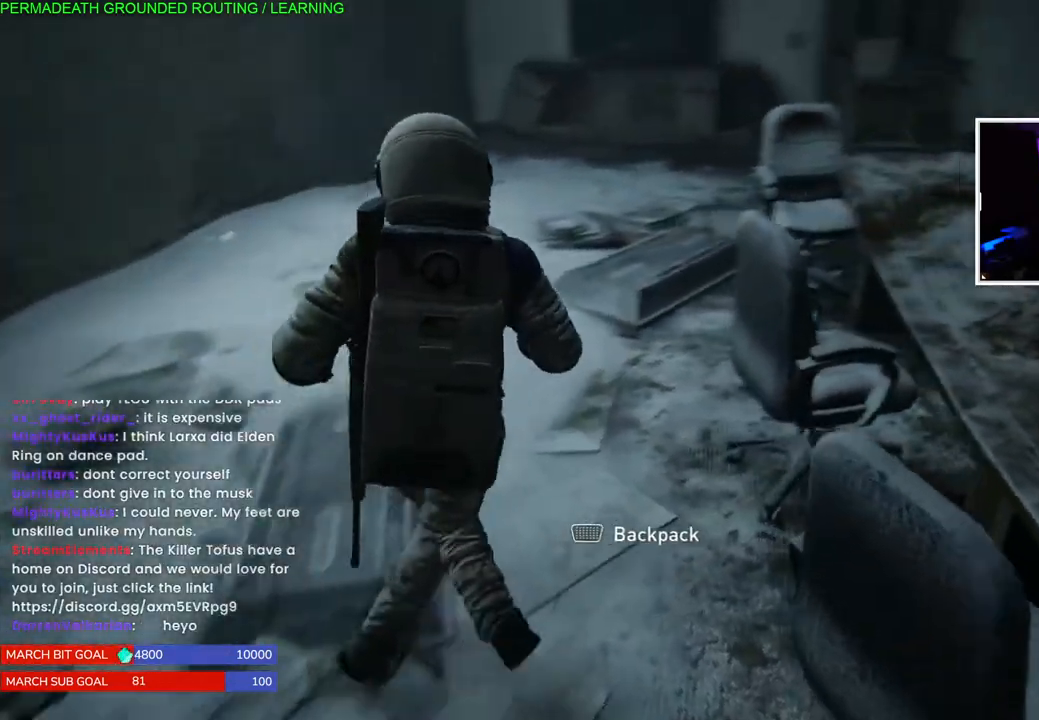
{"buttons": ["L1"], "left_stick": "right", "right_stick": "right", "events": [[300, "left_stick", "down-right"], [417, "left_stick", "right"]]}
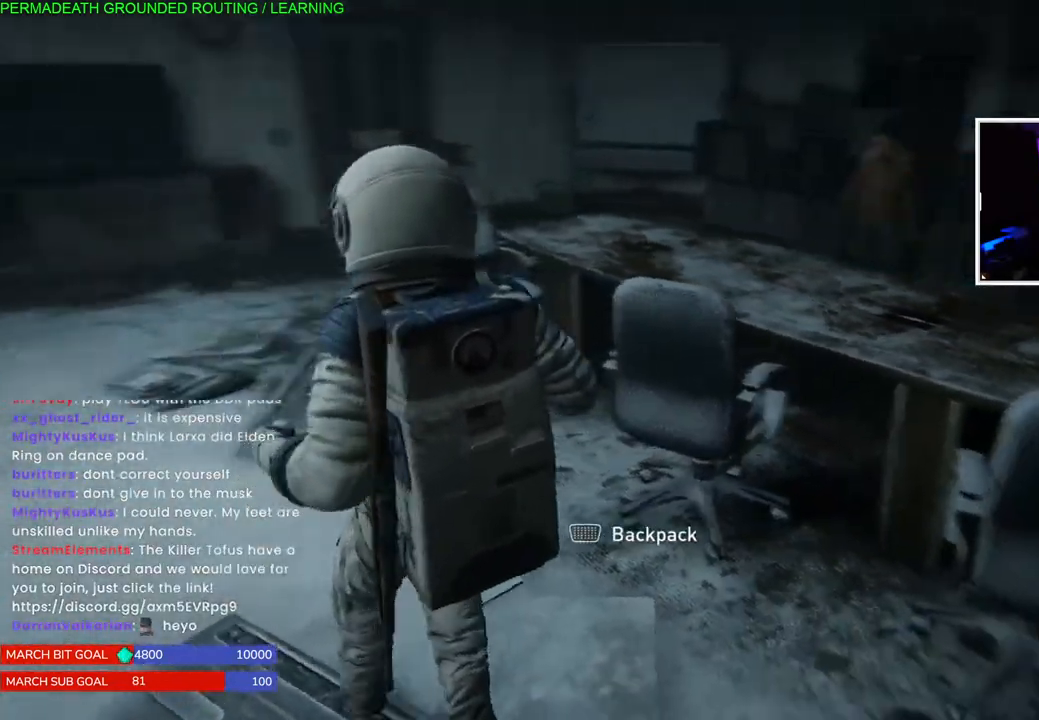
{"buttons": ["L1"], "left_stick": "right", "right_stick": "left", "events": [[200, "right_stick", "center"], [300, "right_stick", "left"]]}
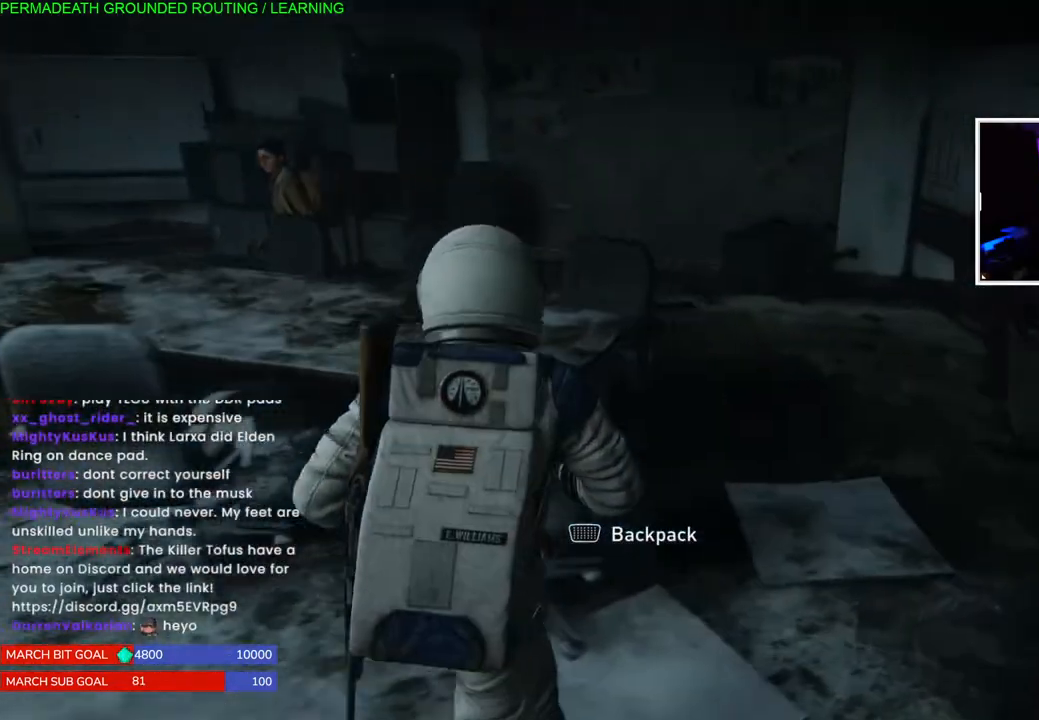
{"buttons": ["L1"], "left_stick": "up-right", "right_stick": "center", "events": [[50, "left_stick", "up-right"], [467, "right_stick", "center"]]}
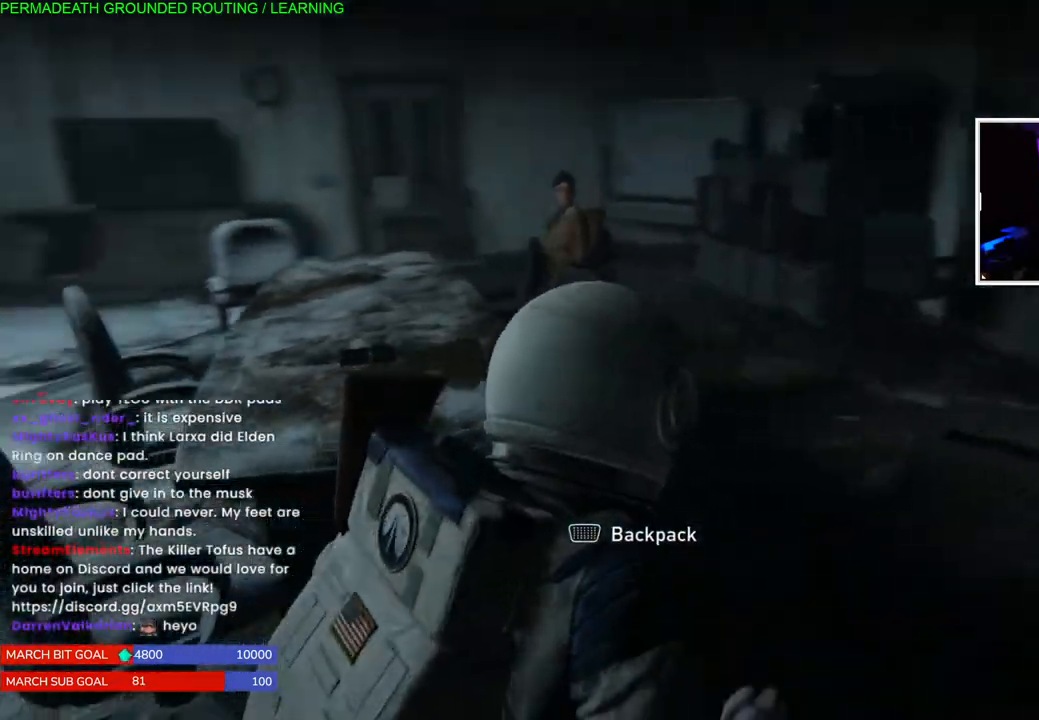
{"buttons": ["L1"], "left_stick": "up-right", "right_stick": "center", "events": [[167, "right_stick", "left"], [367, "right_stick", "center"]]}
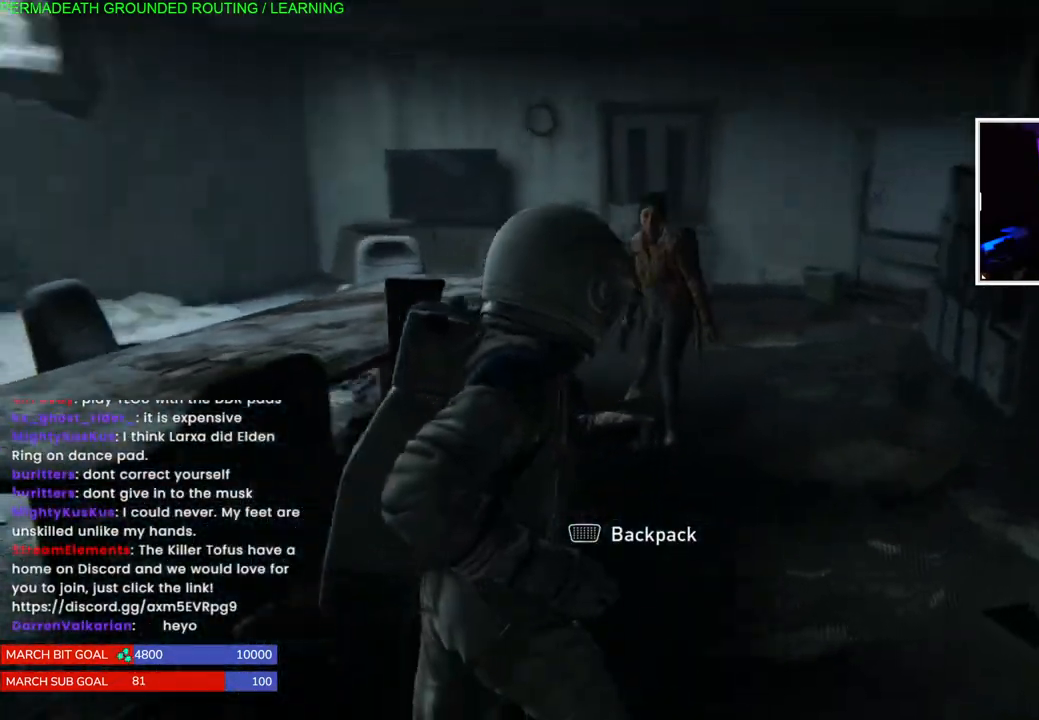
{"buttons": ["L1"], "left_stick": "up-right", "right_stick": "center", "events": [[50, "TRIANGLE", "down"], [150, "TRIANGLE", "up"], [233, "TRIANGLE", "down"], [333, "TRIANGLE", "up"]]}
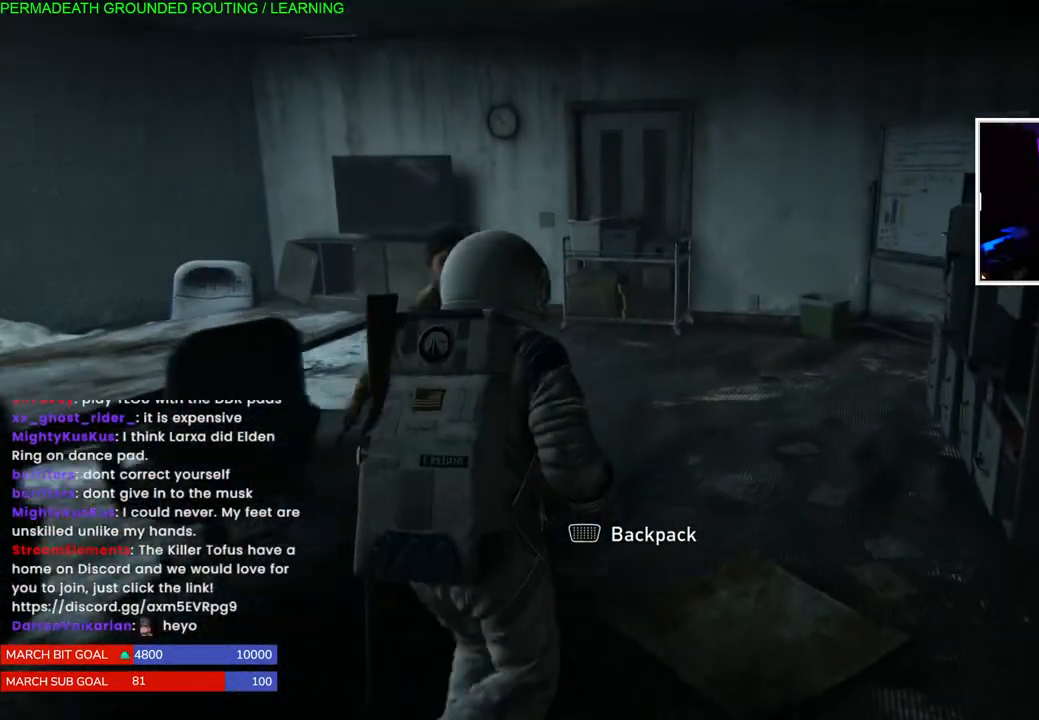
{"buttons": ["L1"], "left_stick": "up-right", "right_stick": "center", "events": [[150, "right_stick", "left"], [267, "right_stick", "center"]]}
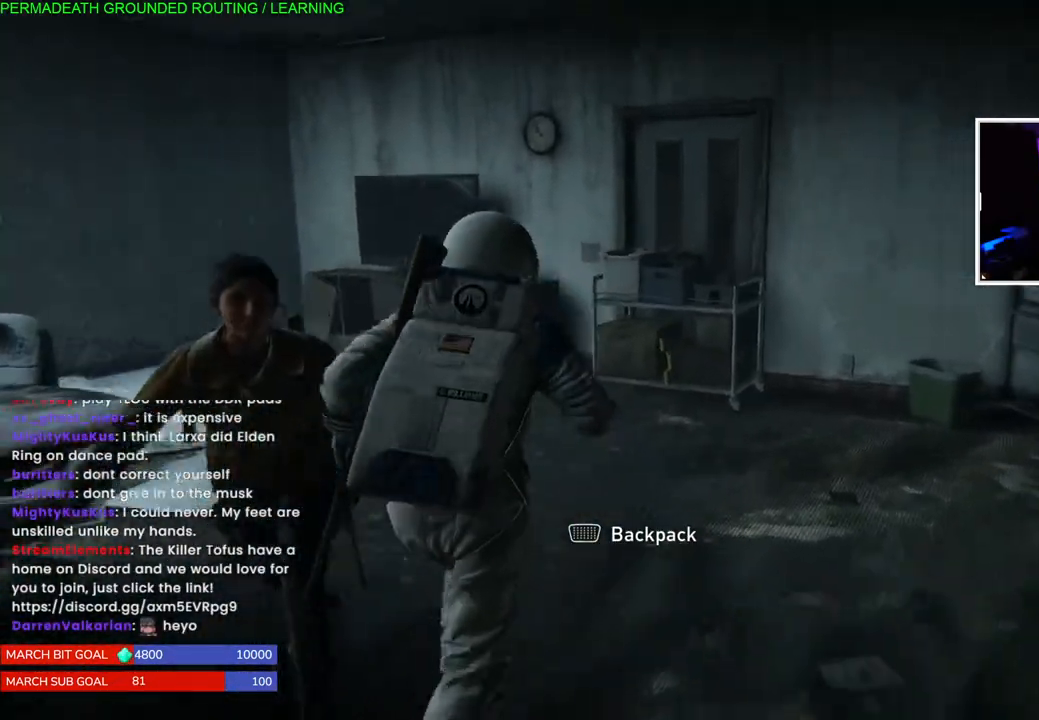
{"buttons": [], "left_stick": "right", "right_stick": "center", "events": [[67, "L1", "up"], [233, "TOUCHPAD", "down"], [233, "left_stick", "center"], [333, "TOUCHPAD", "up"], [333, "left_stick", "right"]]}
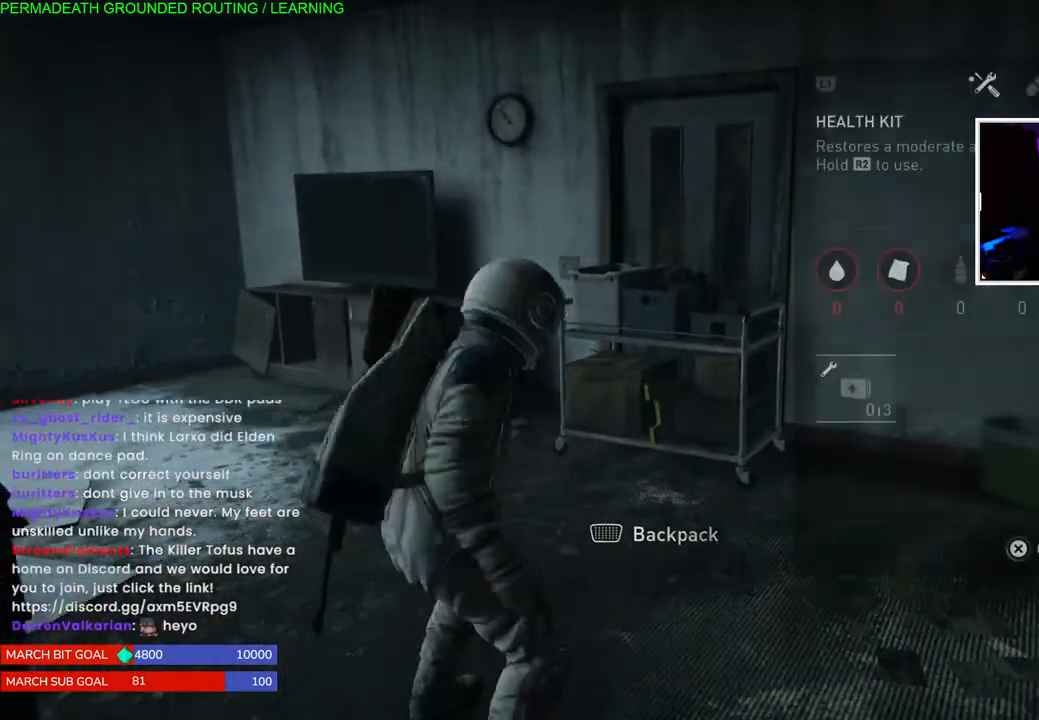
{"buttons": [], "left_stick": "right", "right_stick": "center", "events": []}
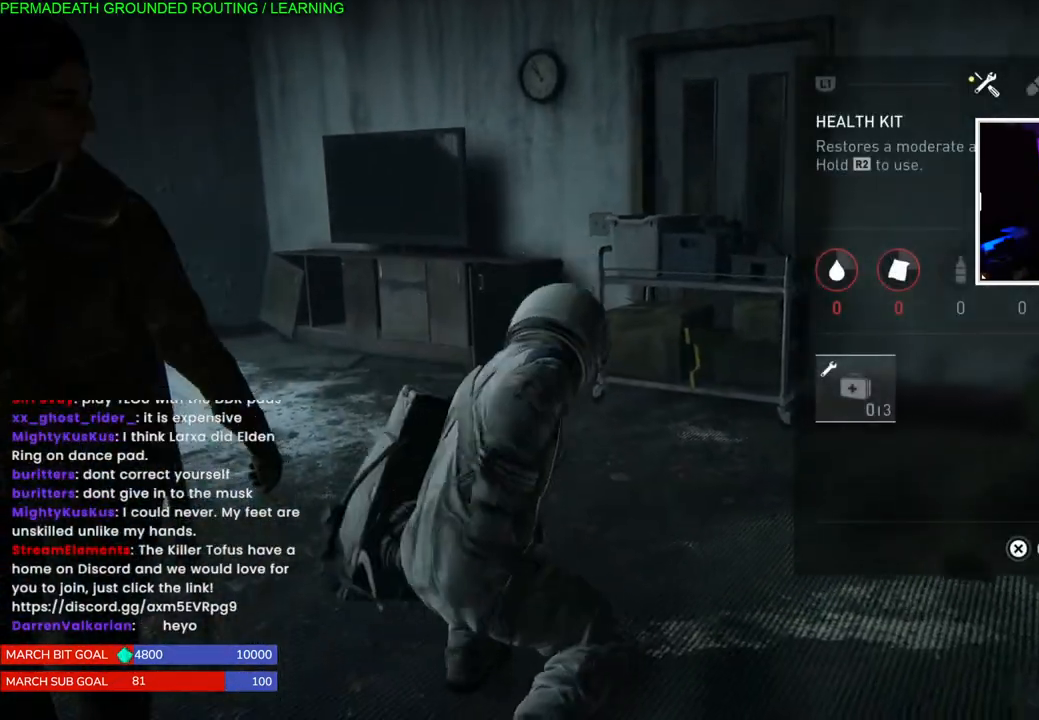
{"buttons": [], "left_stick": "center", "right_stick": "center", "events": [[467, "left_stick", "center"]]}
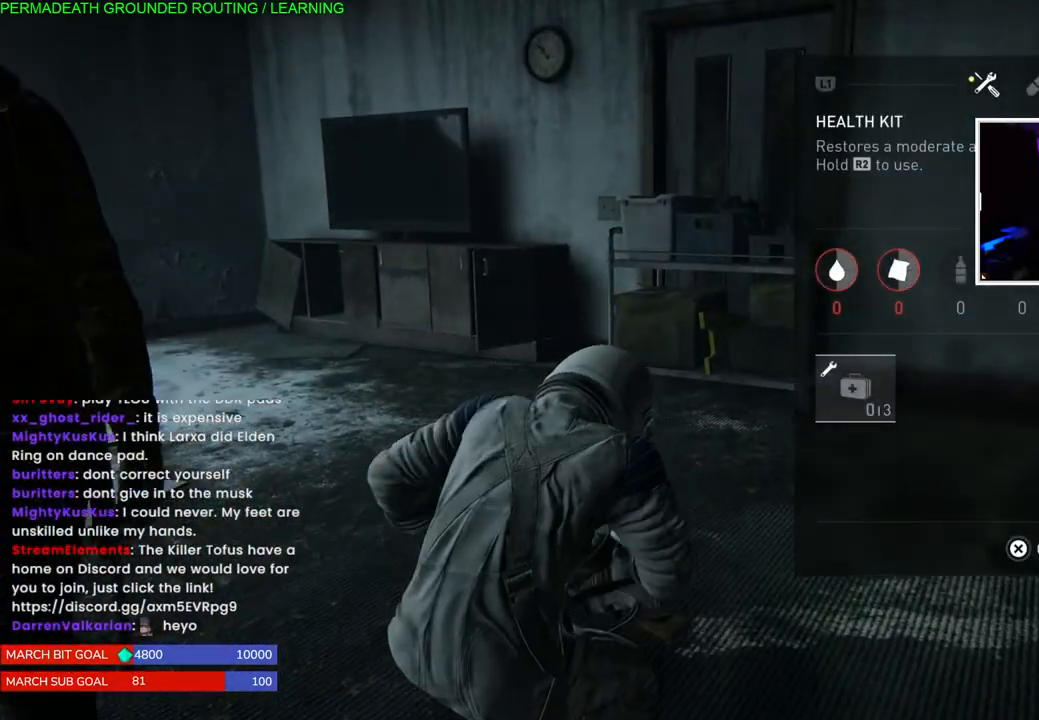
{"buttons": [], "left_stick": "center", "right_stick": "center", "events": []}
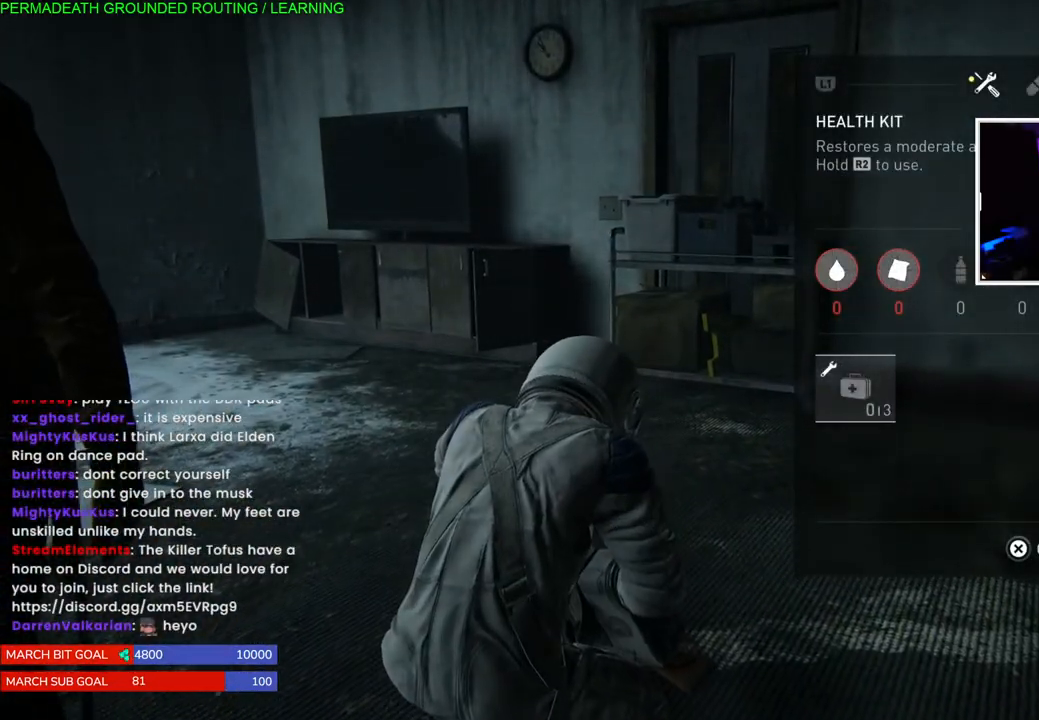
{"buttons": ["CROSS"], "left_stick": "center", "right_stick": "center", "events": [[133, "CROSS", "down"]]}
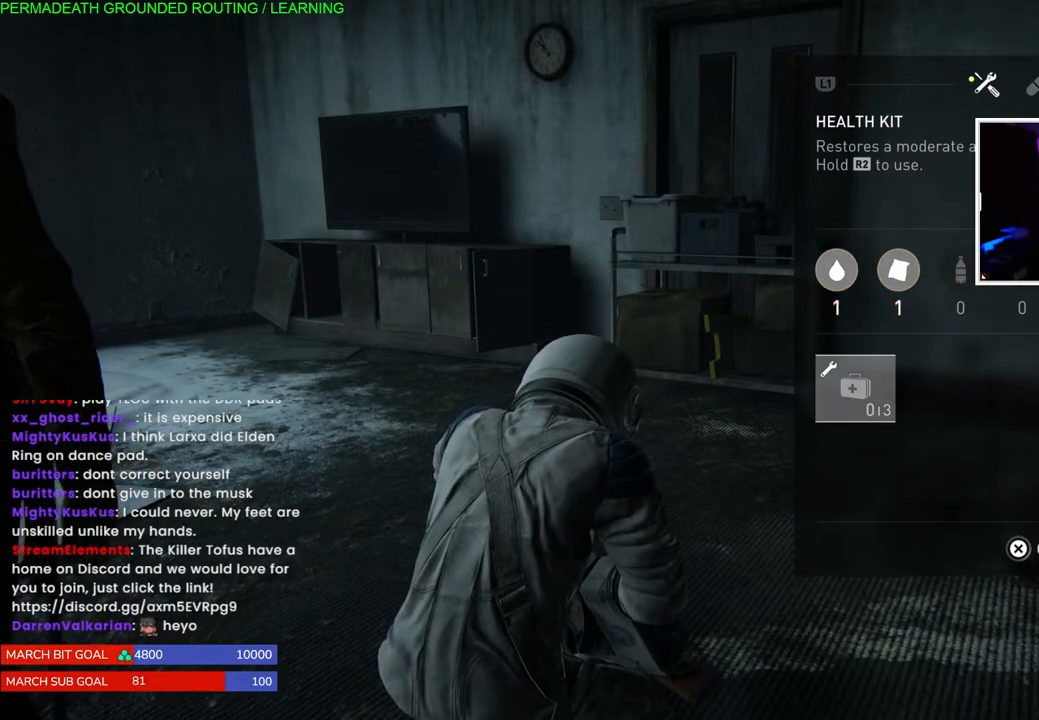
{"buttons": [], "left_stick": "center", "right_stick": "center", "events": [[483, "CROSS", "up"]]}
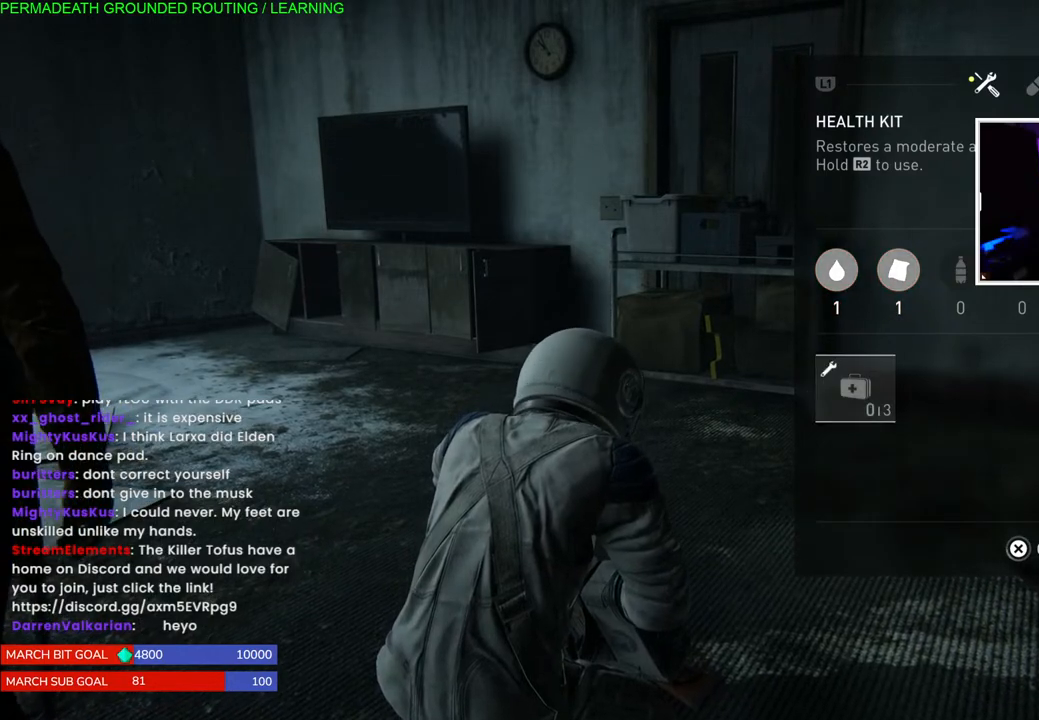
{"buttons": [], "left_stick": "center", "right_stick": "center", "events": []}
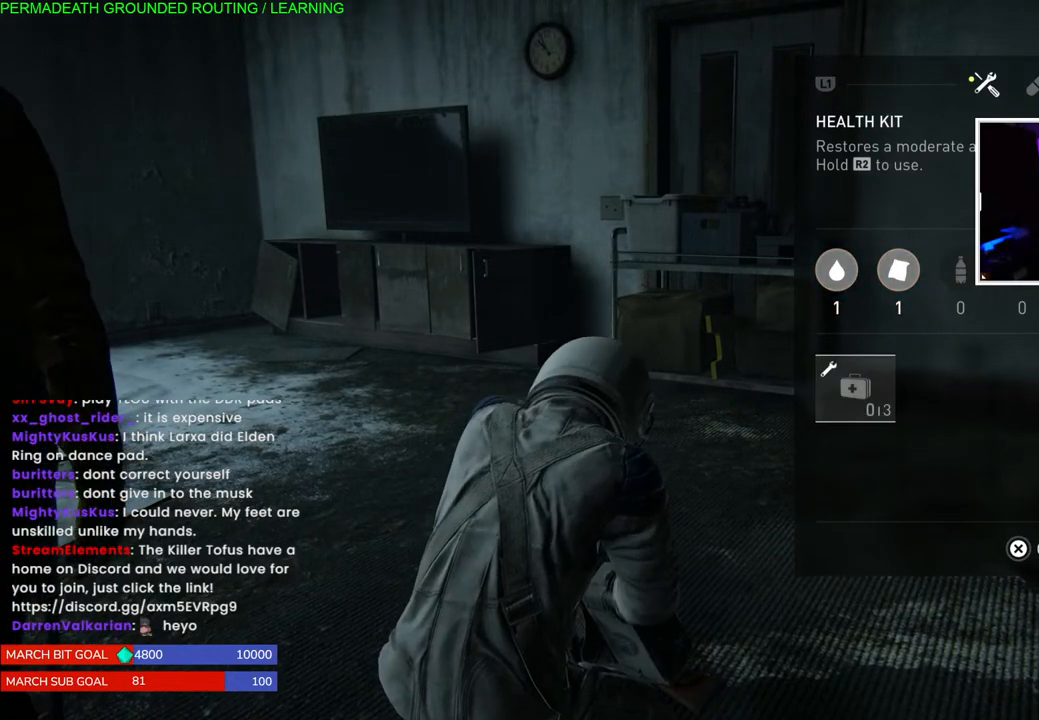
{"buttons": ["CROSS"], "left_stick": "center", "right_stick": "center", "events": [[283, "CROSS", "down"]]}
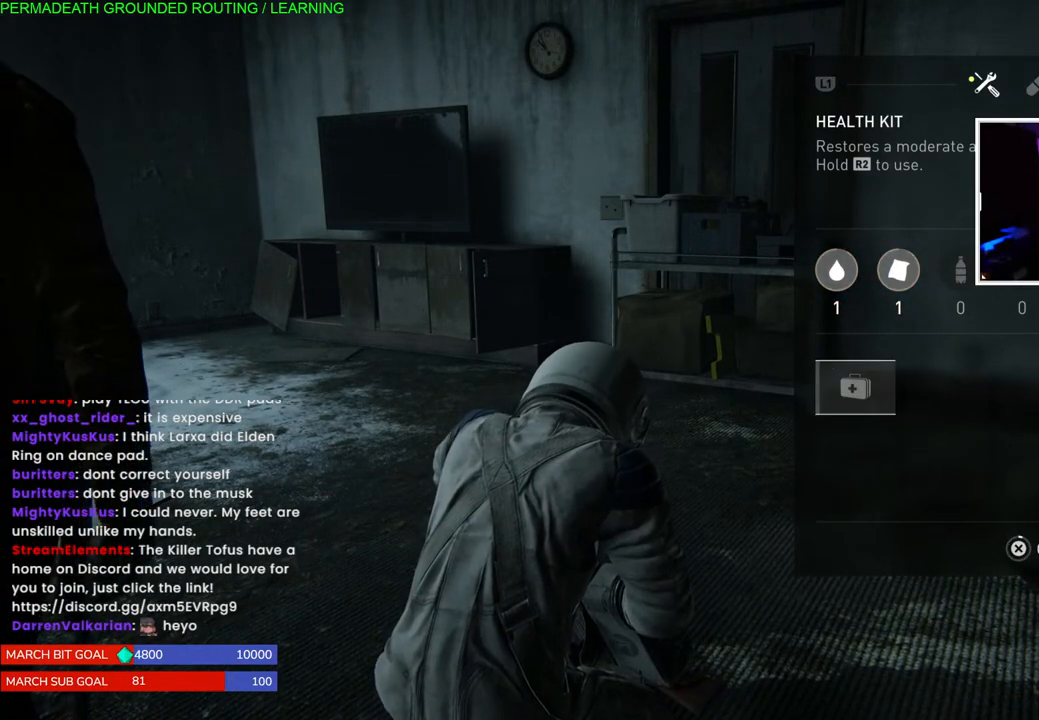
{"buttons": ["CROSS"], "left_stick": "center", "right_stick": "center", "events": []}
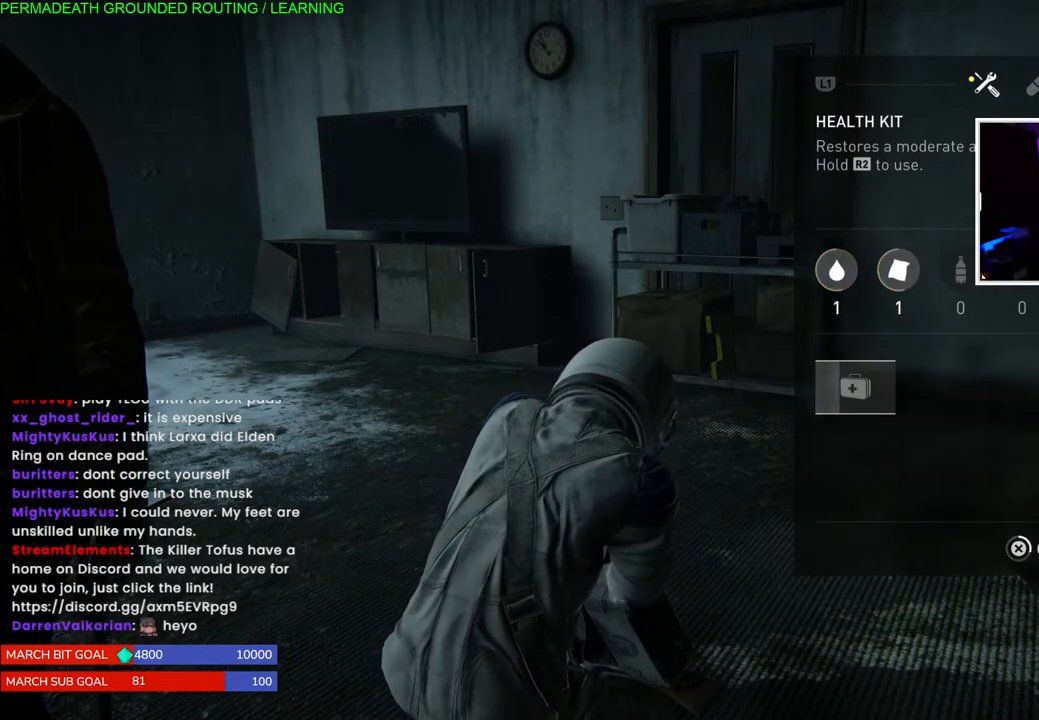
{"buttons": ["CROSS"], "left_stick": "center", "right_stick": "center", "events": []}
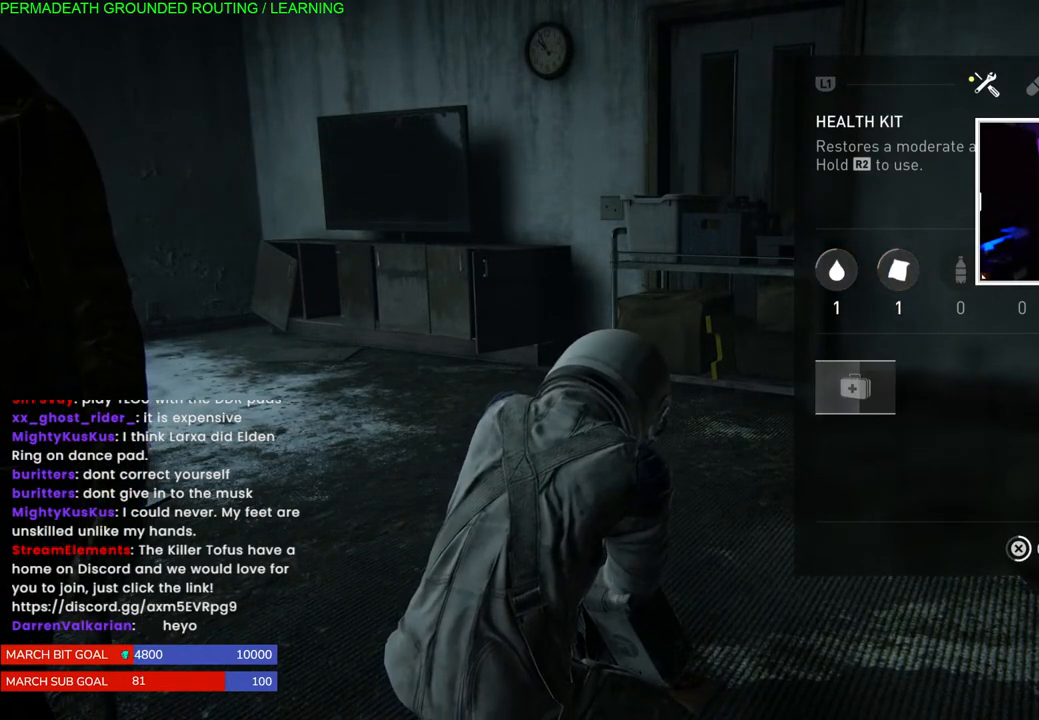
{"buttons": [], "left_stick": "center", "right_stick": "center", "events": [[383, "CROSS", "up"]]}
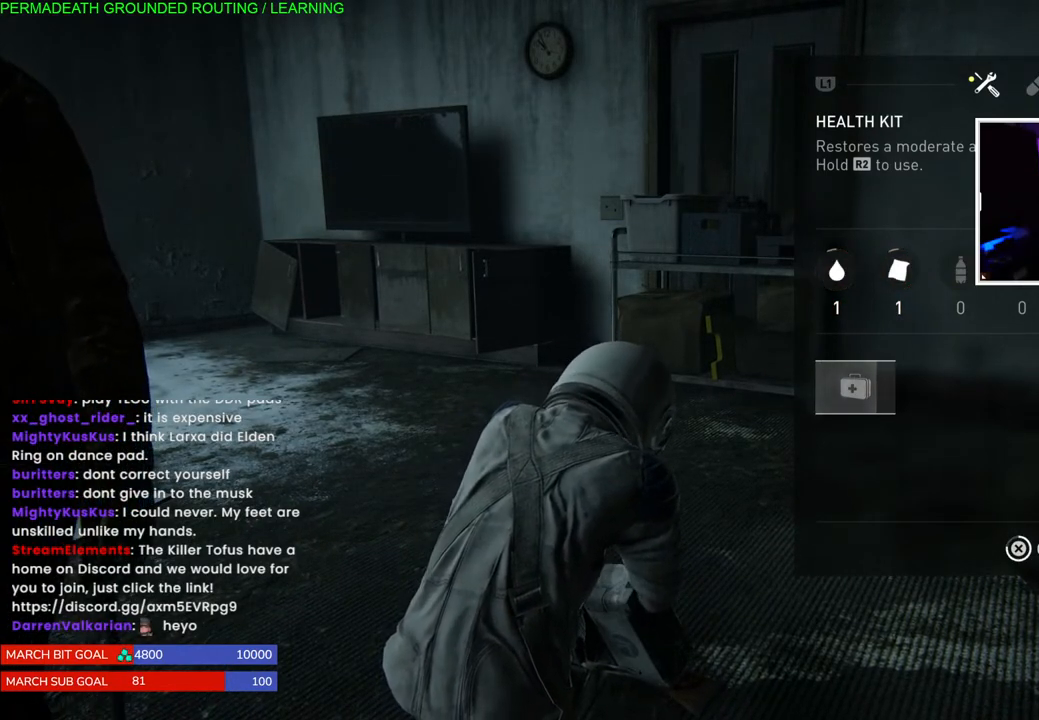
{"buttons": [], "left_stick": "down-right", "right_stick": "left", "events": [[400, "right_stick", "left"], [417, "left_stick", "down-right"]]}
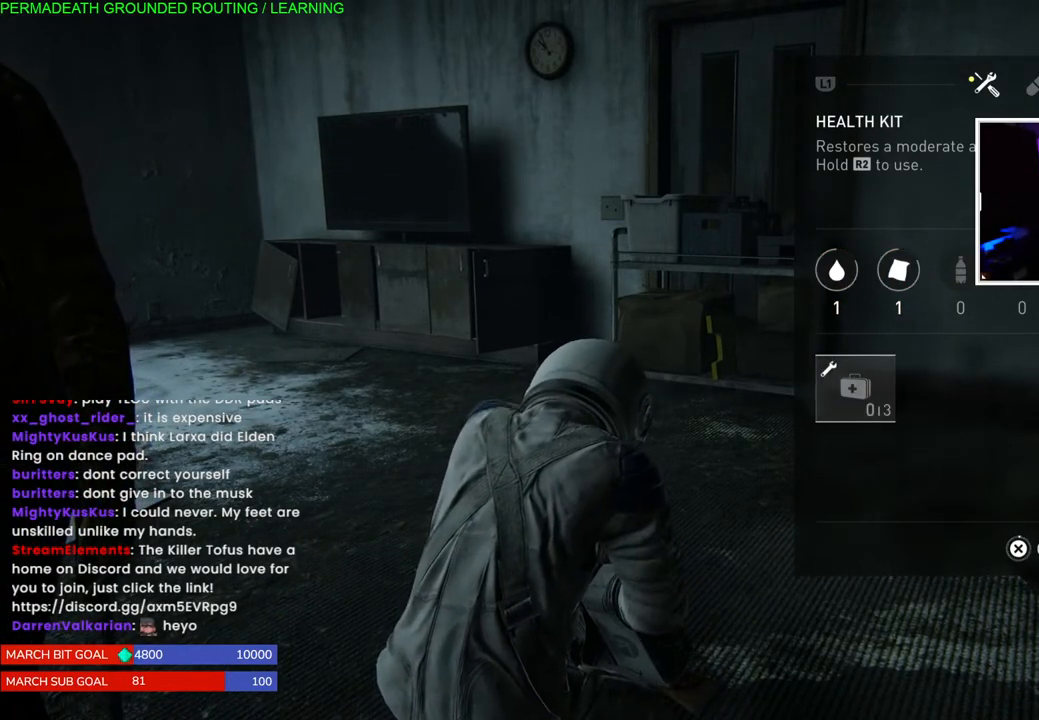
{"buttons": ["CROSS"], "left_stick": "center", "right_stick": "center", "events": [[100, "left_stick", "center"], [100, "right_stick", "center"], [317, "CROSS", "down"]]}
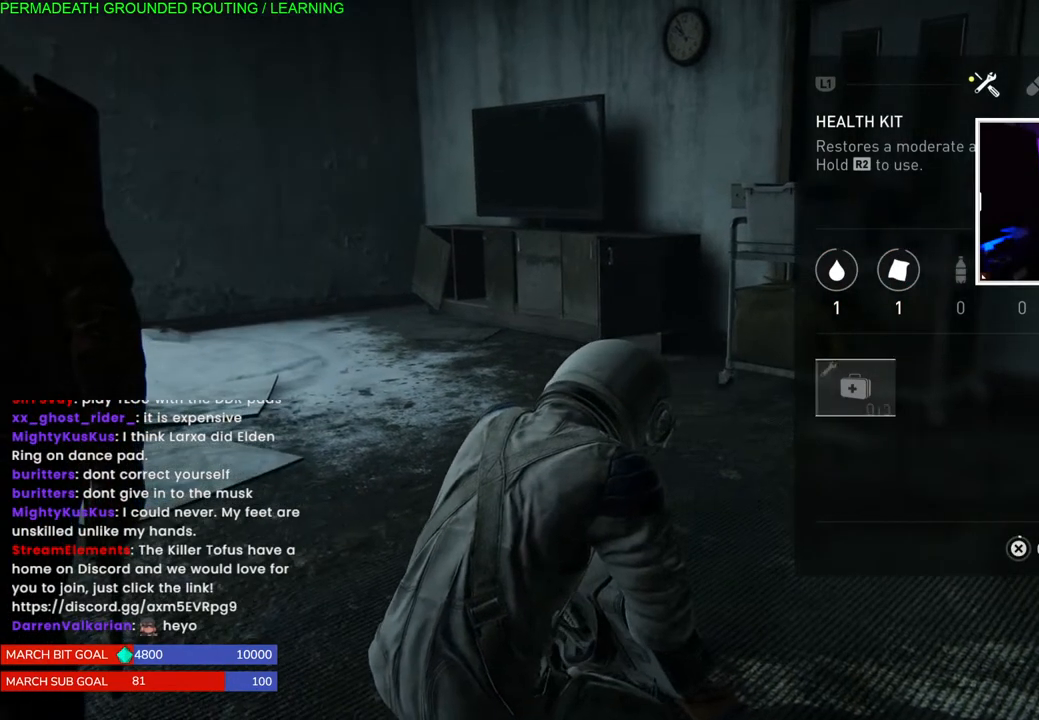
{"buttons": ["CROSS"], "left_stick": "center", "right_stick": "center", "events": []}
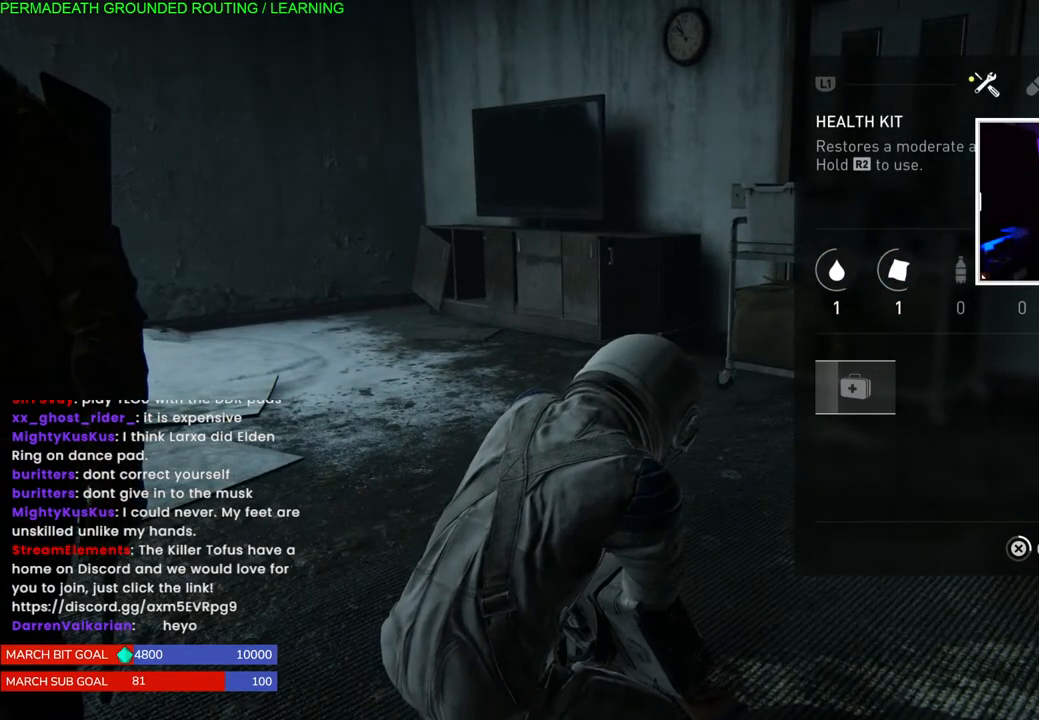
{"buttons": ["CROSS"], "left_stick": "center", "right_stick": "center", "events": []}
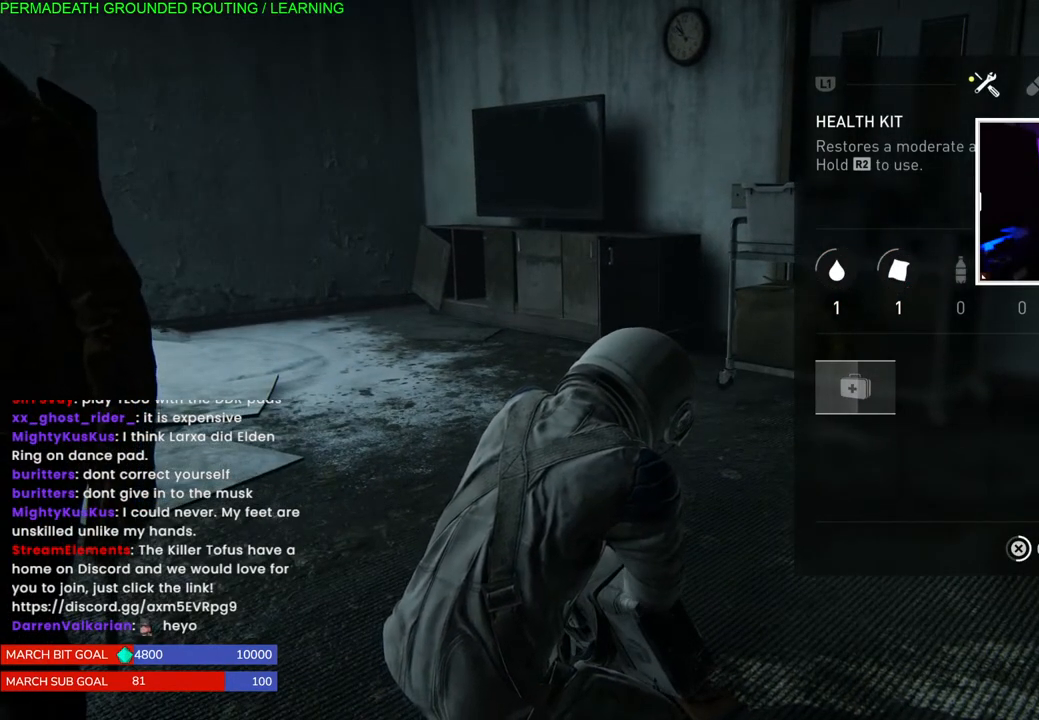
{"buttons": ["CROSS"], "left_stick": "center", "right_stick": "center", "events": []}